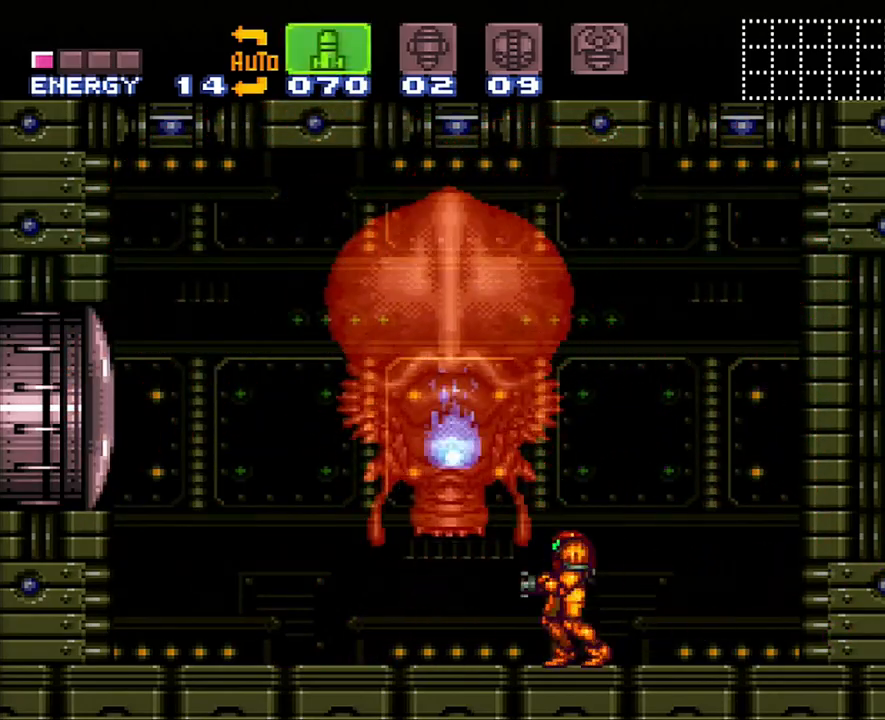
Gameplay with a controller (Nintendo layout); each line is a JSON object with the inputs held at the frame after it. "events" lists button and stick changes between this image and that frame as [ms after this image, input, new state], when the widget could be followed in between. Not read: L3 R3.
{"buttons": [], "events": [[50, "A", "up"], [317, "SELECT", "down"], [417, "SELECT", "up"], [417, "Y", "down"], [467, "Y", "up"]]}
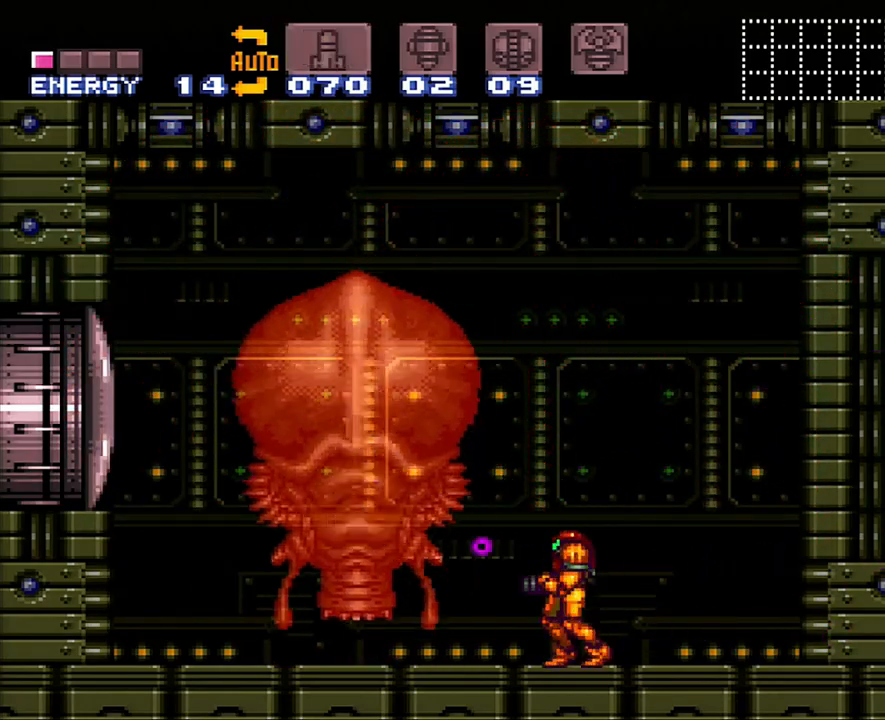
{"buttons": ["Y"], "events": [[67, "Y", "down"], [133, "Y", "up"], [200, "Y", "down"], [283, "Y", "up"], [350, "Y", "down"], [450, "Y", "up"], [500, "Y", "down"]]}
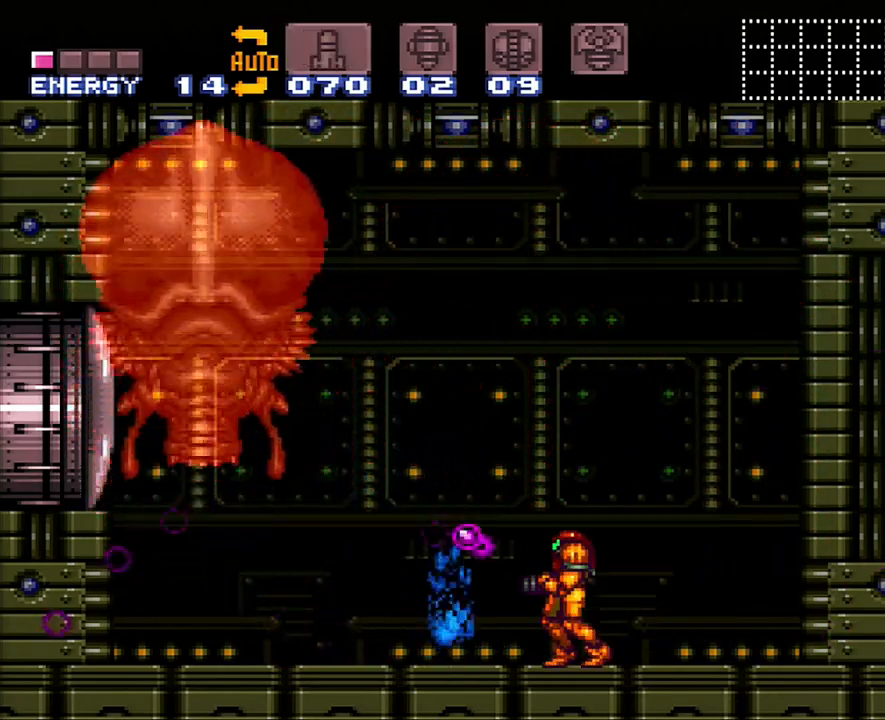
{"buttons": ["Y"], "events": [[100, "Y", "up"], [167, "Y", "down"], [283, "Y", "up"], [317, "Y", "down"], [450, "Y", "up"], [500, "Y", "down"]]}
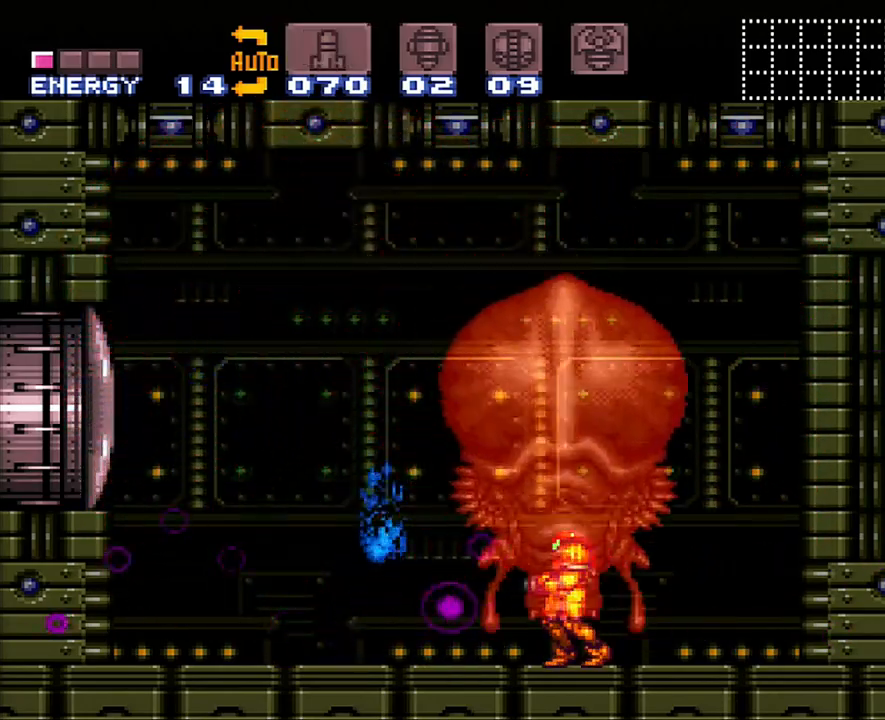
{"buttons": ["Y"], "events": [[100, "Y", "up"], [167, "Y", "down"], [267, "Y", "up"], [283, "DPAD_LEFT", "down"], [333, "Y", "down"], [450, "Y", "up"], [483, "DPAD_LEFT", "up"], [483, "Y", "down"]]}
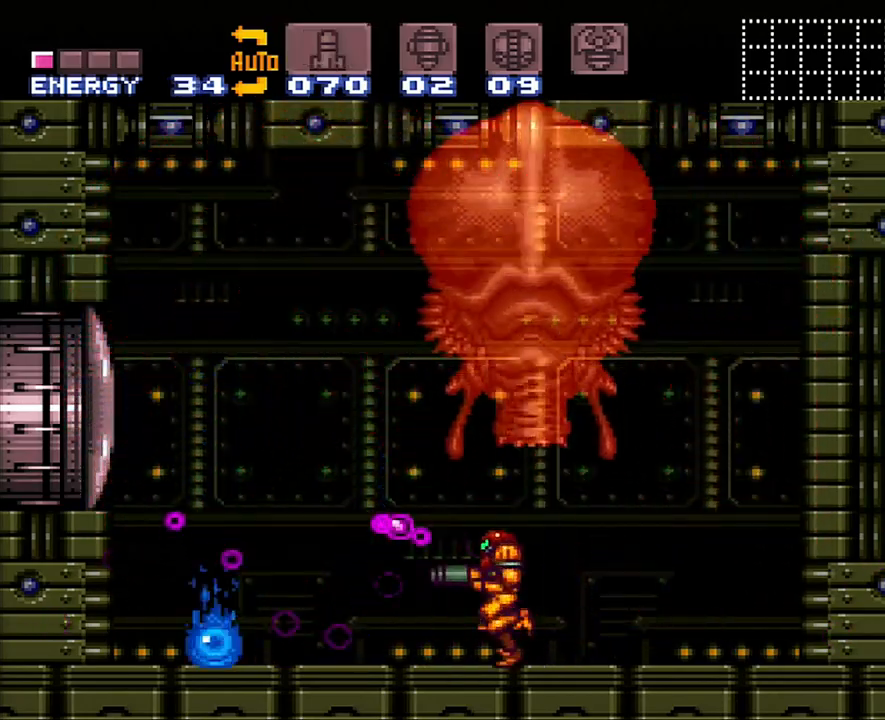
{"buttons": ["R1"], "events": [[100, "Y", "up"], [133, "Y", "down"], [217, "Y", "up"], [317, "R1", "down"], [317, "X", "down"], [450, "X", "up"]]}
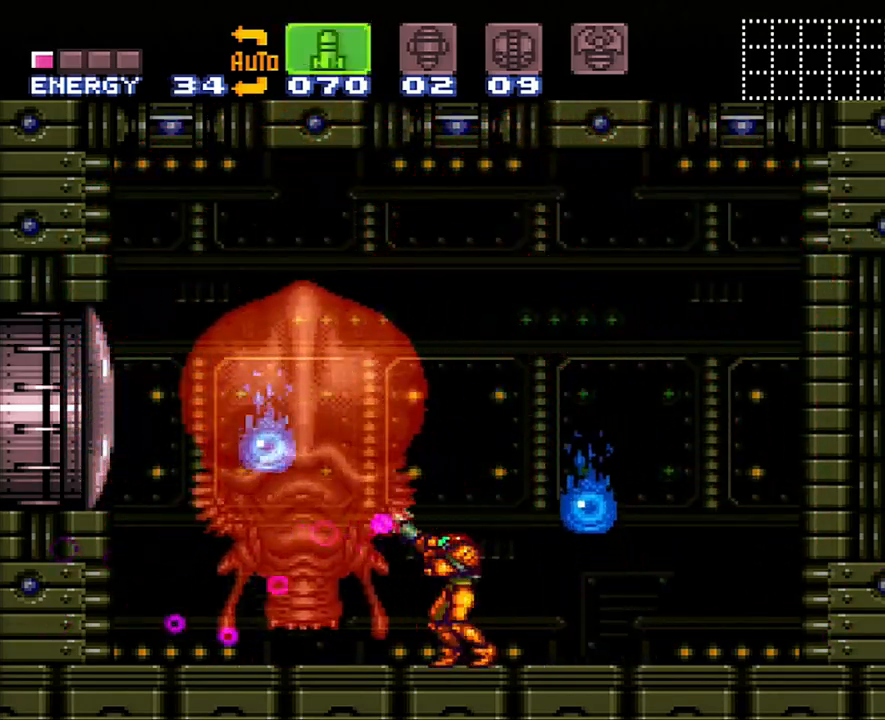
{"buttons": ["R1"], "events": [[83, "DPAD_LEFT", "down"], [167, "DPAD_LEFT", "up"], [250, "DPAD_LEFT", "down"], [417, "DPAD_LEFT", "up"], [417, "Y", "down"], [467, "Y", "up"]]}
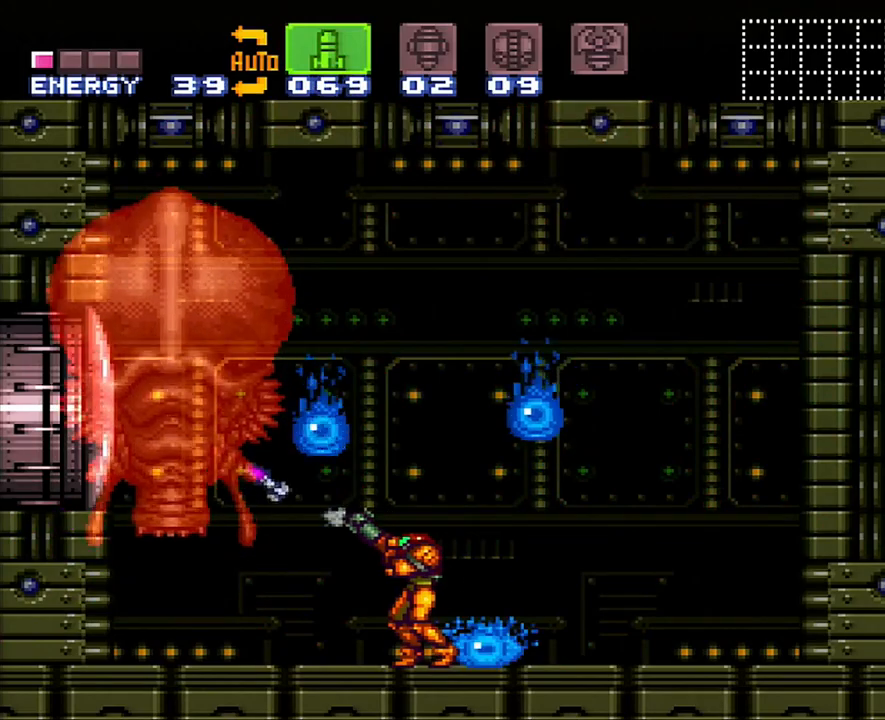
{"buttons": ["R1"], "events": [[300, "Y", "down"], [450, "Y", "up"]]}
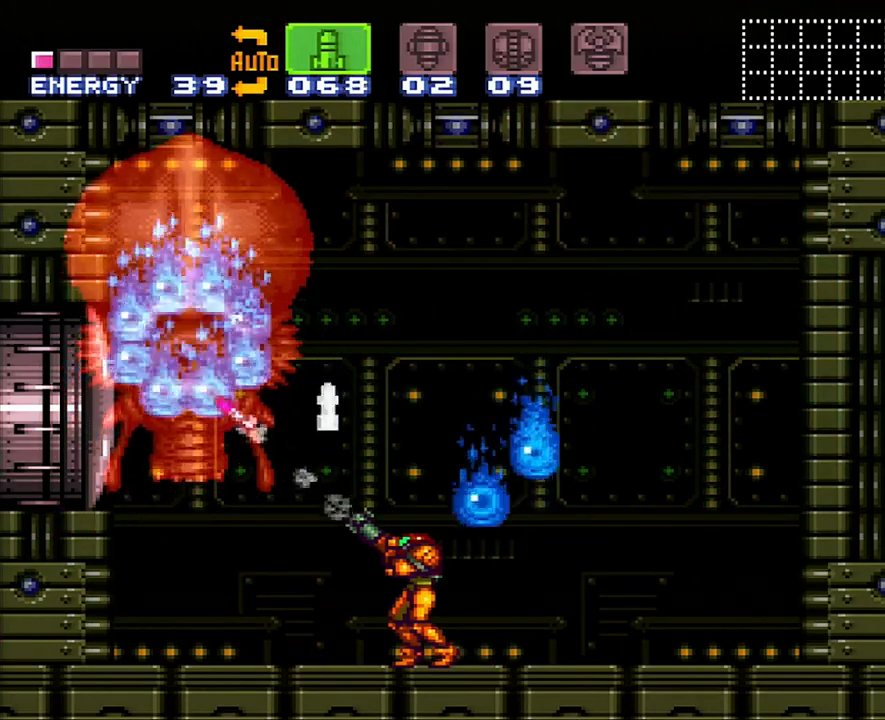
{"buttons": ["Y", "R1"], "events": [[233, "Y", "down"], [283, "Y", "up"], [350, "Y", "down"], [450, "Y", "up"], [500, "Y", "down"]]}
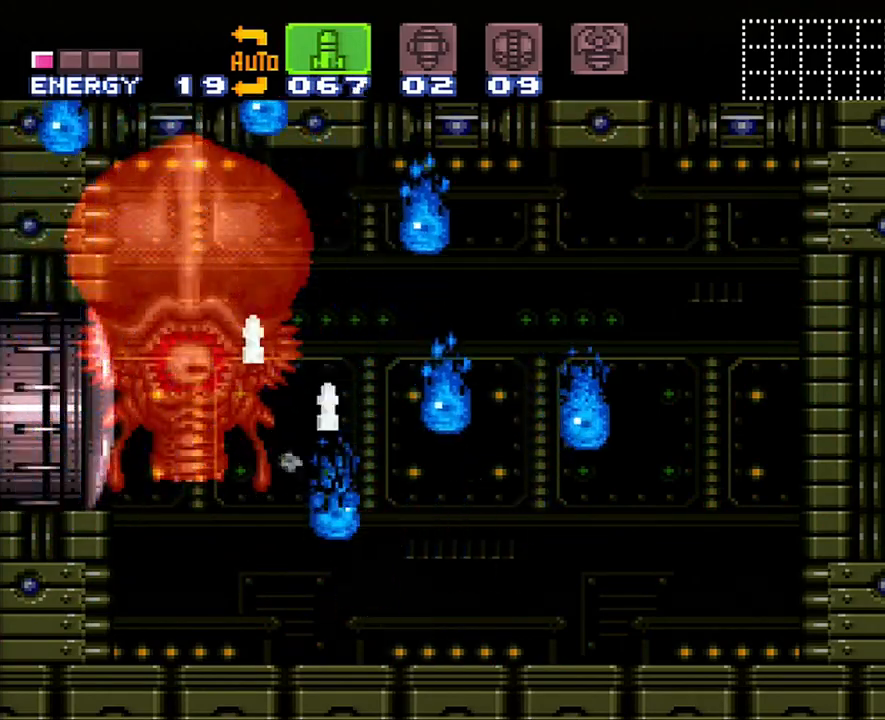
{"buttons": ["R1"], "events": [[100, "Y", "up"], [200, "Y", "down"], [283, "Y", "up"]]}
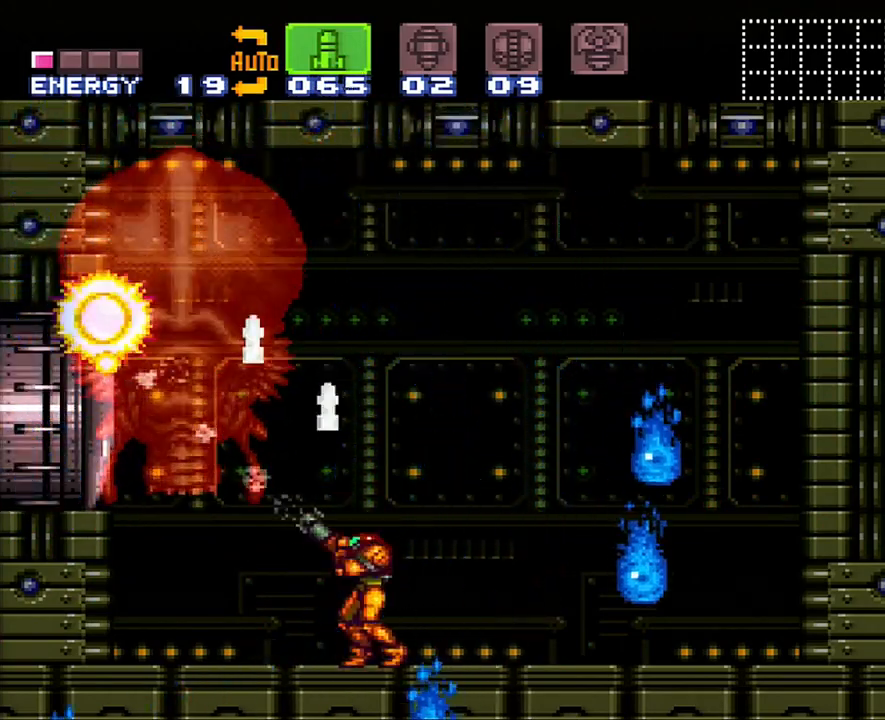
{"buttons": ["DPAD_LEFT"], "events": [[100, "R1", "up"], [417, "DPAD_LEFT", "down"]]}
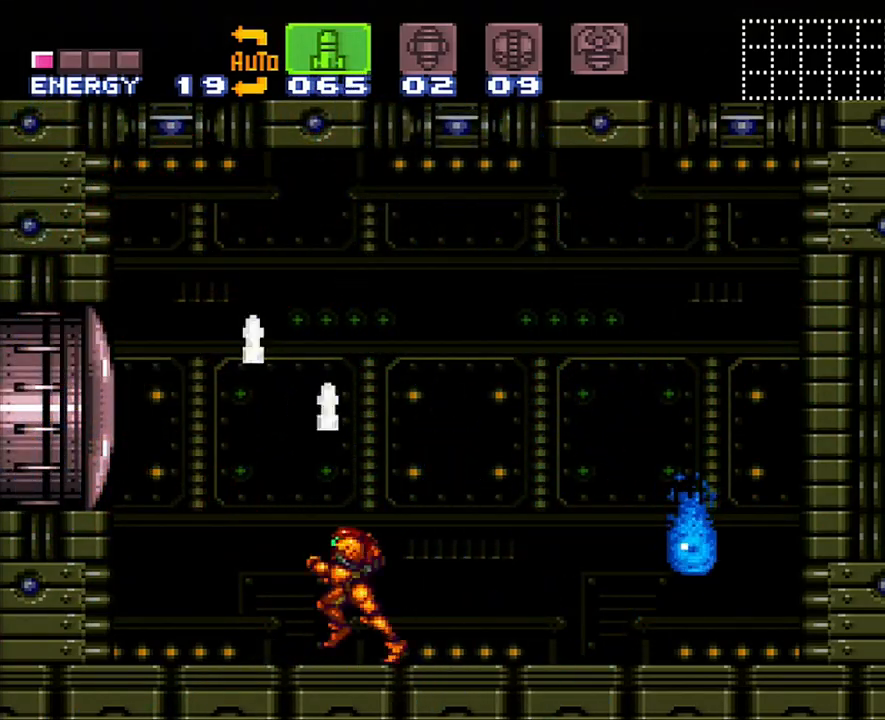
{"buttons": ["DPAD_LEFT"], "events": [[17, "DPAD_LEFT", "up"], [200, "DPAD_LEFT", "down"], [217, "B", "down"], [450, "B", "up"]]}
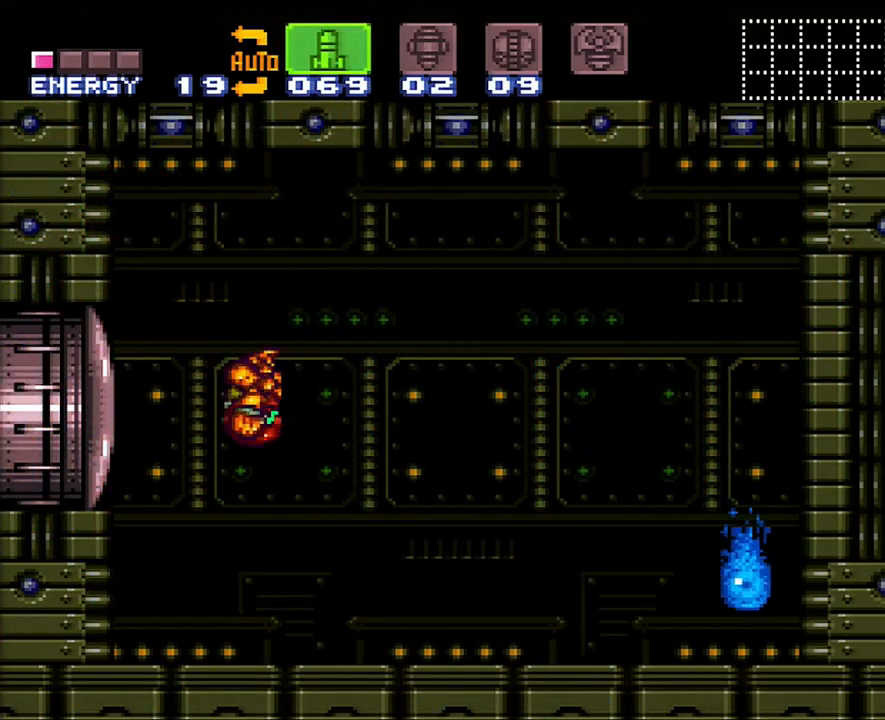
{"buttons": ["DPAD_RIGHT"], "events": [[117, "DPAD_LEFT", "up"], [167, "DPAD_RIGHT", "down"]]}
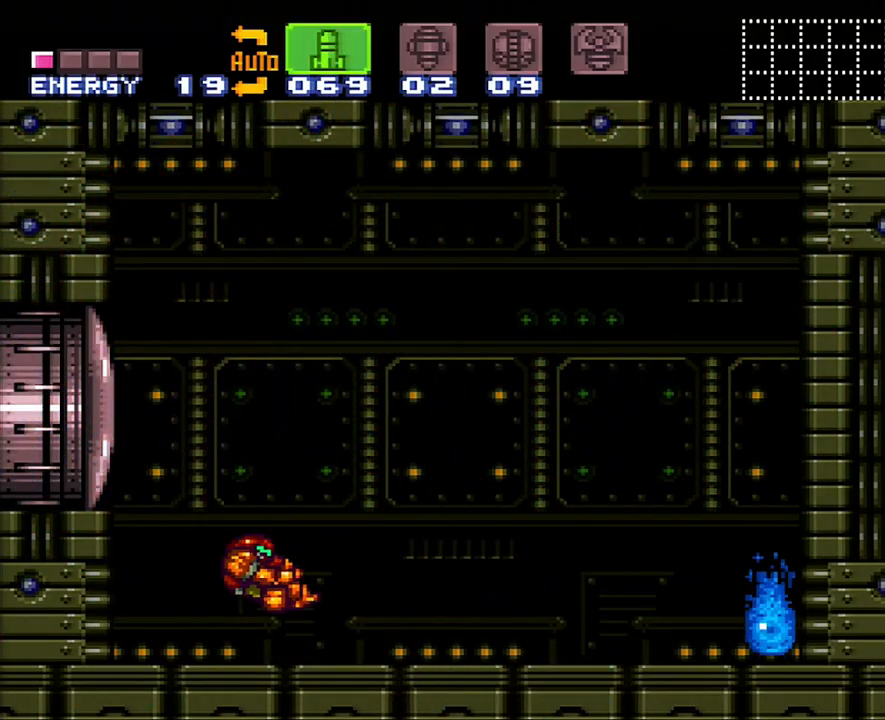
{"buttons": ["R1"], "events": [[50, "R1", "down"], [100, "DPAD_RIGHT", "up"], [283, "DPAD_RIGHT", "down"], [433, "DPAD_RIGHT", "up"]]}
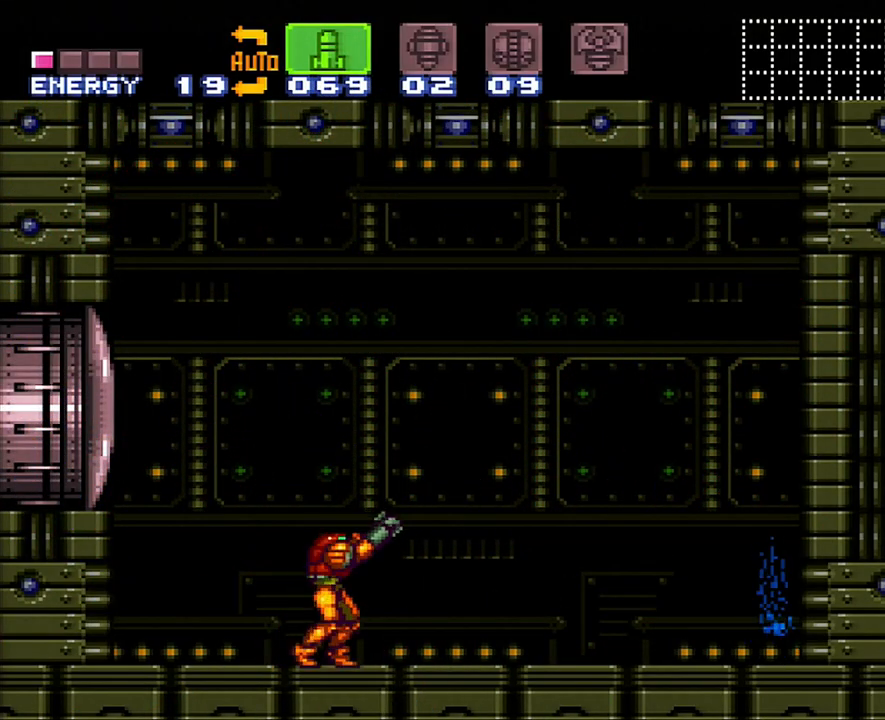
{"buttons": ["R1"], "events": [[100, "DPAD_RIGHT", "down"], [200, "DPAD_RIGHT", "up"]]}
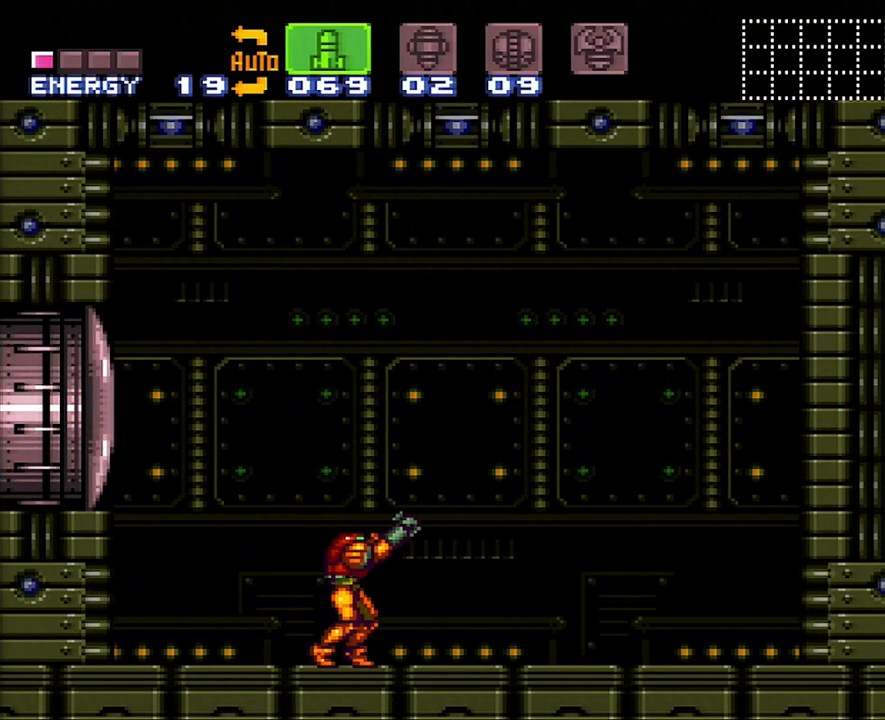
{"buttons": ["DPAD_RIGHT"], "events": [[100, "SELECT", "down"], [133, "R1", "up"], [250, "SELECT", "up"], [250, "Y", "down"], [317, "Y", "up"], [383, "DPAD_RIGHT", "down"]]}
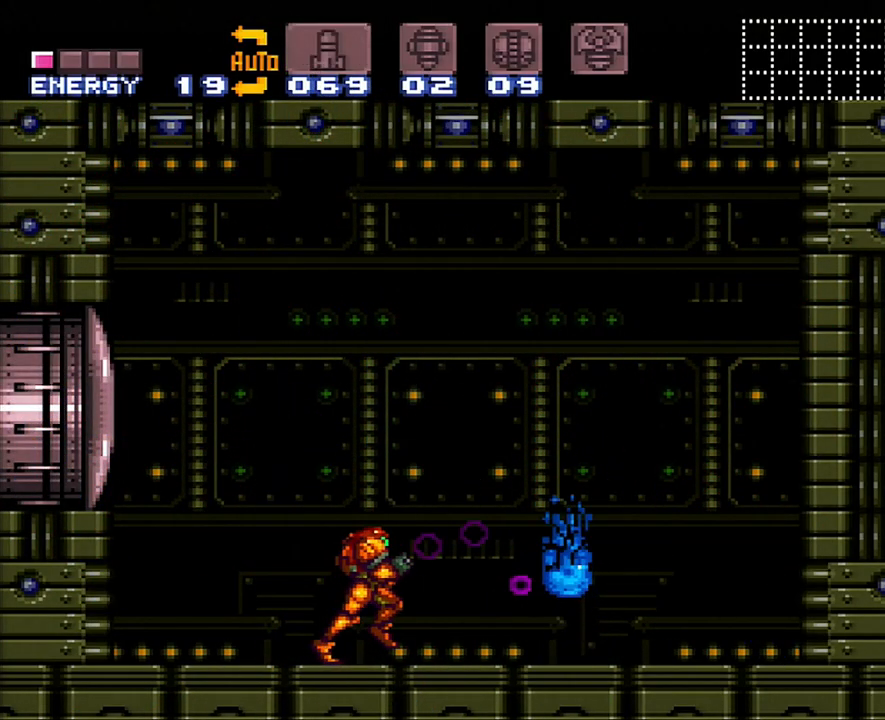
{"buttons": ["Y", "DPAD_LEFT"], "events": [[233, "DPAD_RIGHT", "up"], [383, "DPAD_LEFT", "down"], [483, "Y", "down"]]}
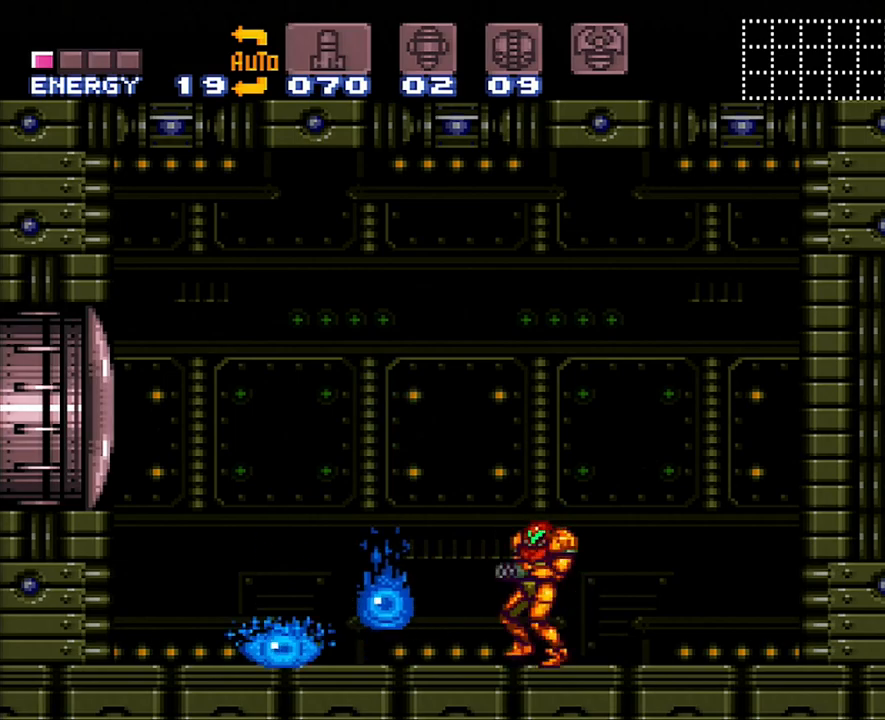
{"buttons": ["Y"], "events": [[17, "DPAD_LEFT", "up"], [50, "Y", "up"], [100, "Y", "down"], [200, "Y", "up"], [267, "Y", "down"], [350, "Y", "up"], [450, "Y", "down"]]}
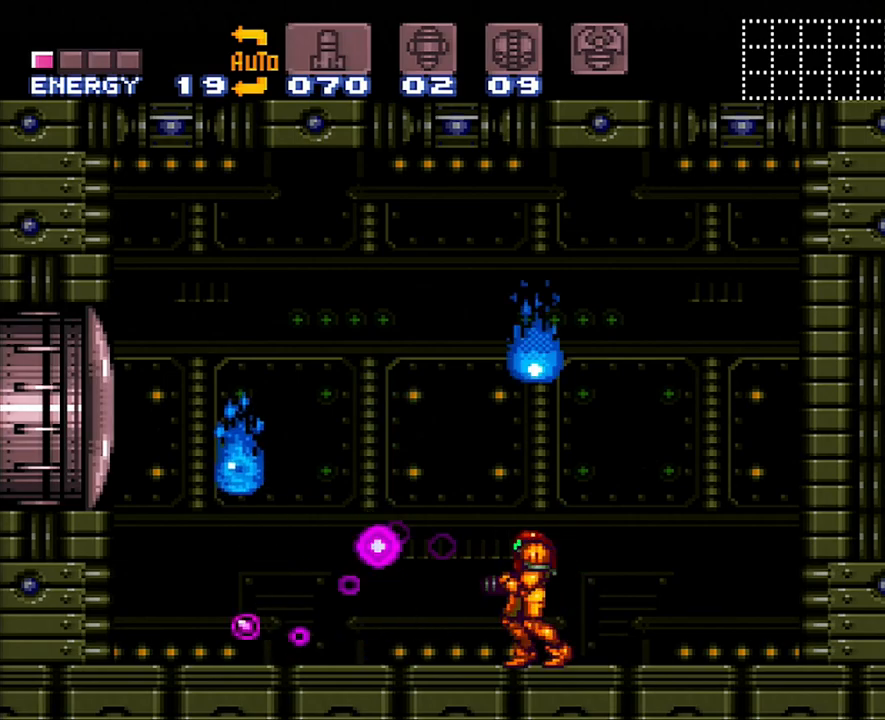
{"buttons": ["DPAD_LEFT"], "events": [[50, "Y", "up"], [167, "B", "down"], [167, "DPAD_LEFT", "down"], [283, "B", "up"], [317, "Y", "down"], [417, "Y", "up"]]}
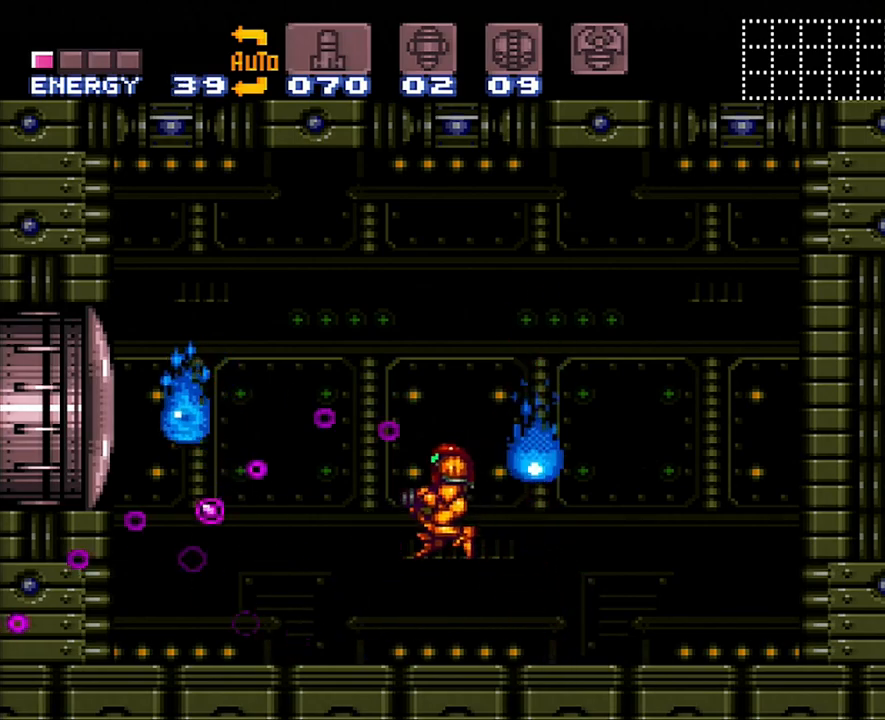
{"buttons": [], "events": [[17, "Y", "down"], [83, "Y", "up"], [133, "Y", "down"], [267, "Y", "up"], [317, "Y", "down"], [450, "DPAD_LEFT", "up"], [450, "Y", "up"]]}
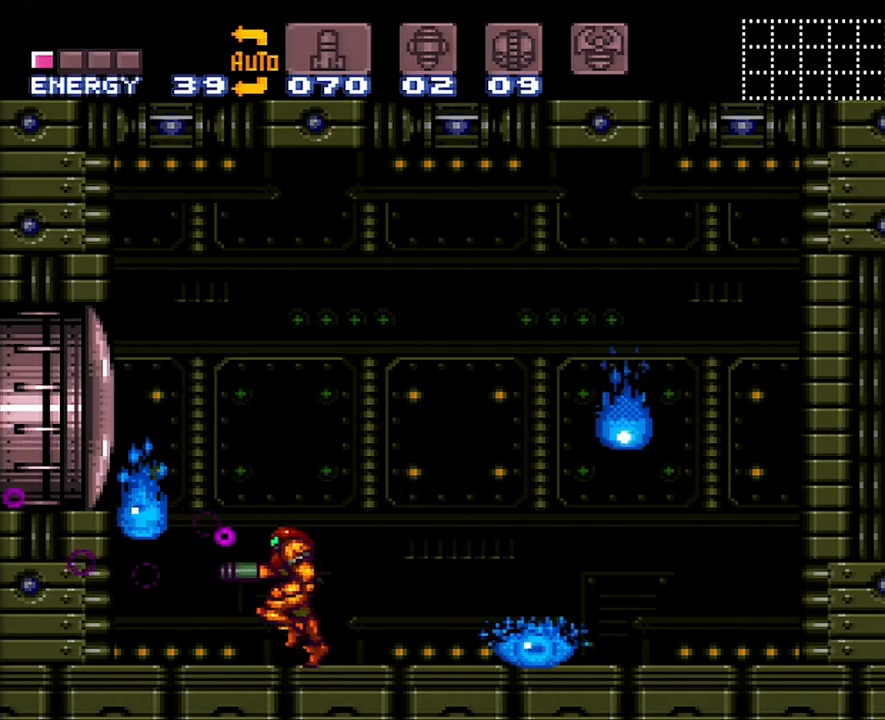
{"buttons": [], "events": [[17, "Y", "down"], [83, "Y", "up"], [133, "Y", "down"], [233, "Y", "up"], [250, "DPAD_RIGHT", "down"], [383, "DPAD_RIGHT", "up"]]}
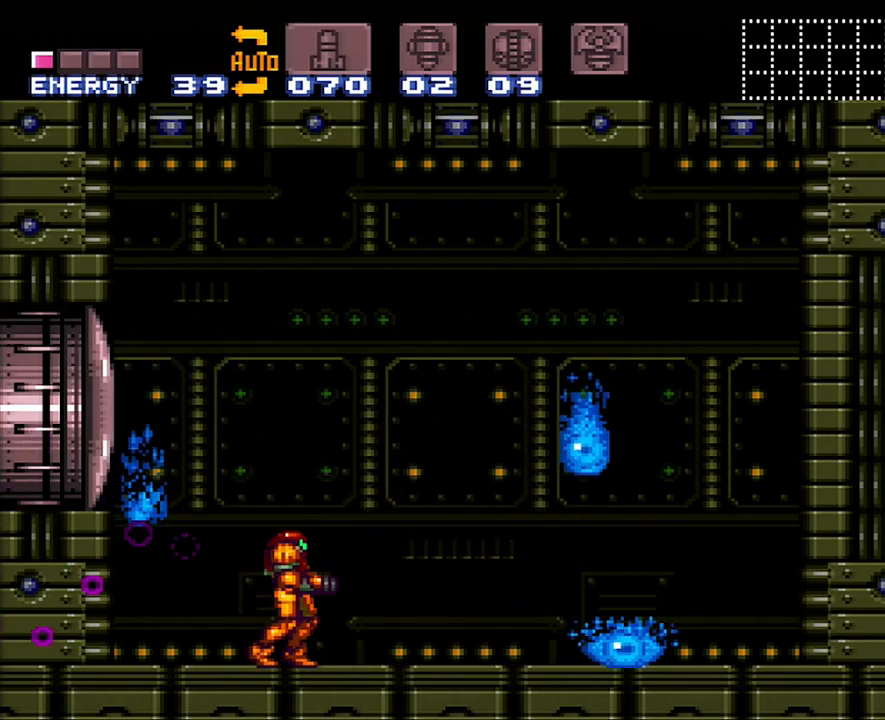
{"buttons": ["Y"], "events": [[17, "Y", "down"], [117, "Y", "up"], [167, "Y", "down"], [283, "Y", "up"], [317, "Y", "down"], [450, "Y", "up"], [500, "Y", "down"]]}
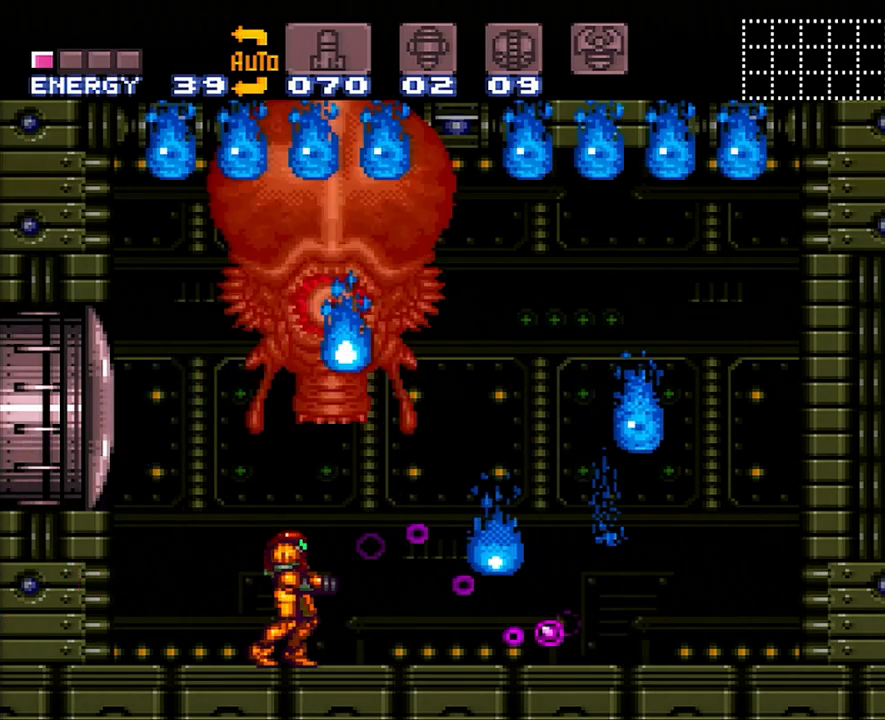
{"buttons": ["R1", "DPAD_UP"], "events": [[100, "Y", "up"], [167, "Y", "down"], [200, "Y", "up"], [300, "R1", "down"], [300, "X", "down"], [350, "DPAD_UP", "down"], [383, "X", "up"]]}
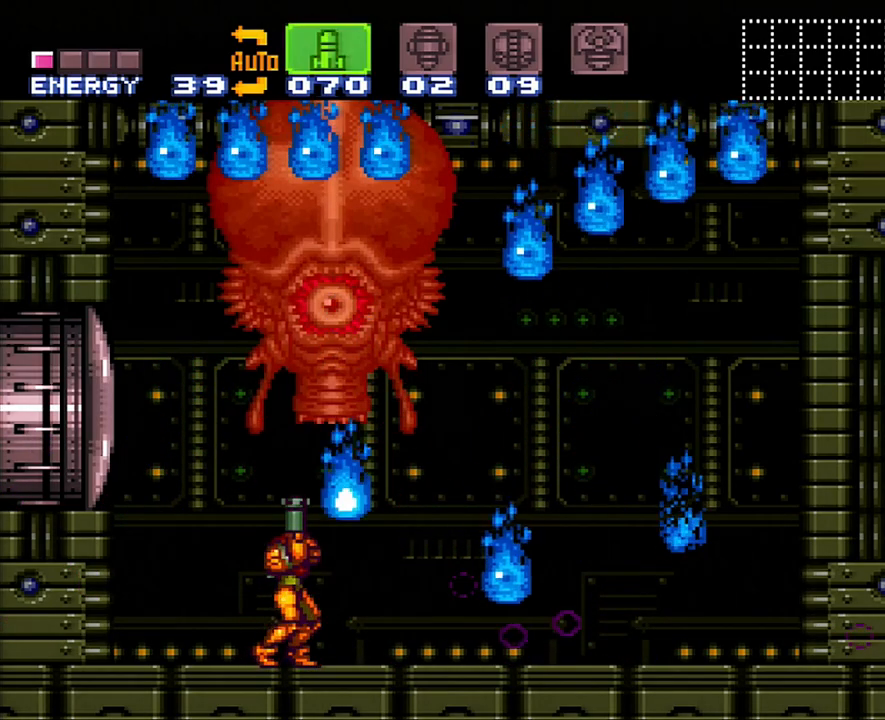
{"buttons": ["R1", "DPAD_UP"], "events": [[33, "Y", "down"], [67, "Y", "up"], [167, "Y", "down"], [233, "Y", "up"]]}
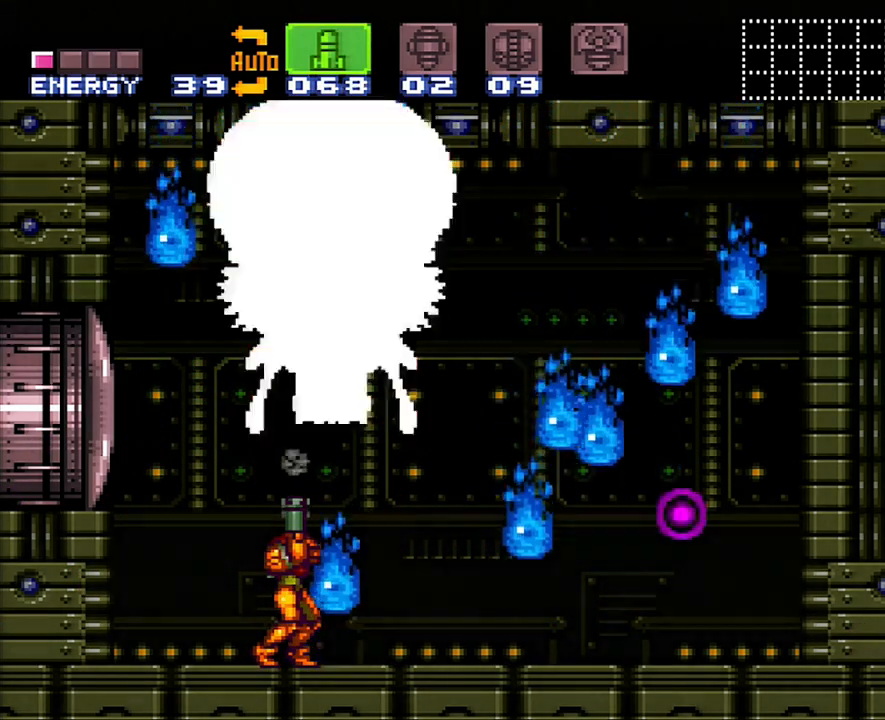
{"buttons": ["A", "DPAD_LEFT"], "events": [[83, "R1", "up"], [100, "DPAD_UP", "up"], [167, "DPAD_LEFT", "down"], [217, "A", "down"]]}
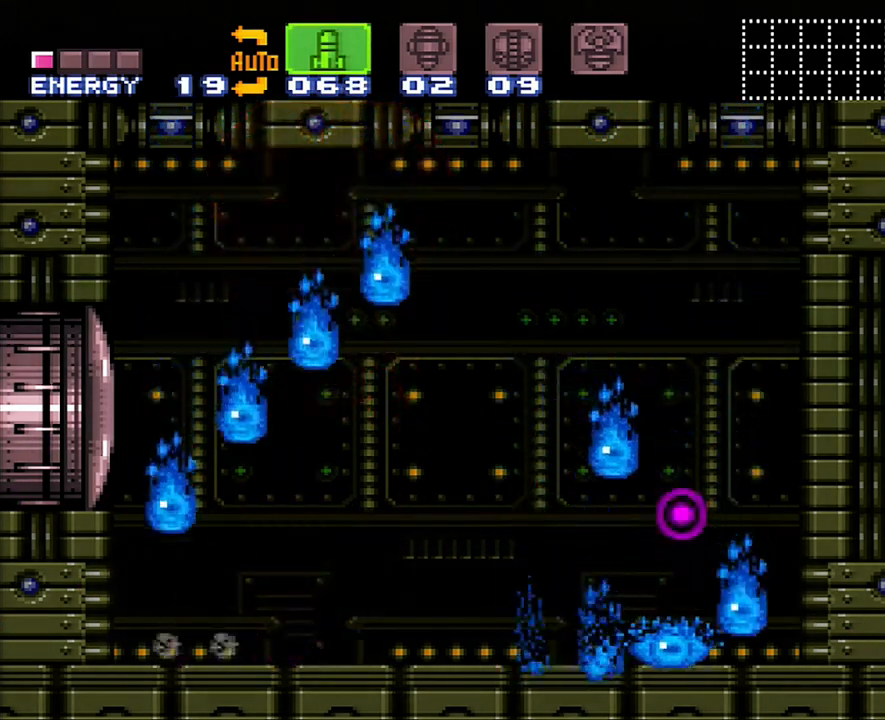
{"buttons": ["SELECT"], "events": [[117, "DPAD_LEFT", "up"], [383, "A", "up"], [450, "SELECT", "down"]]}
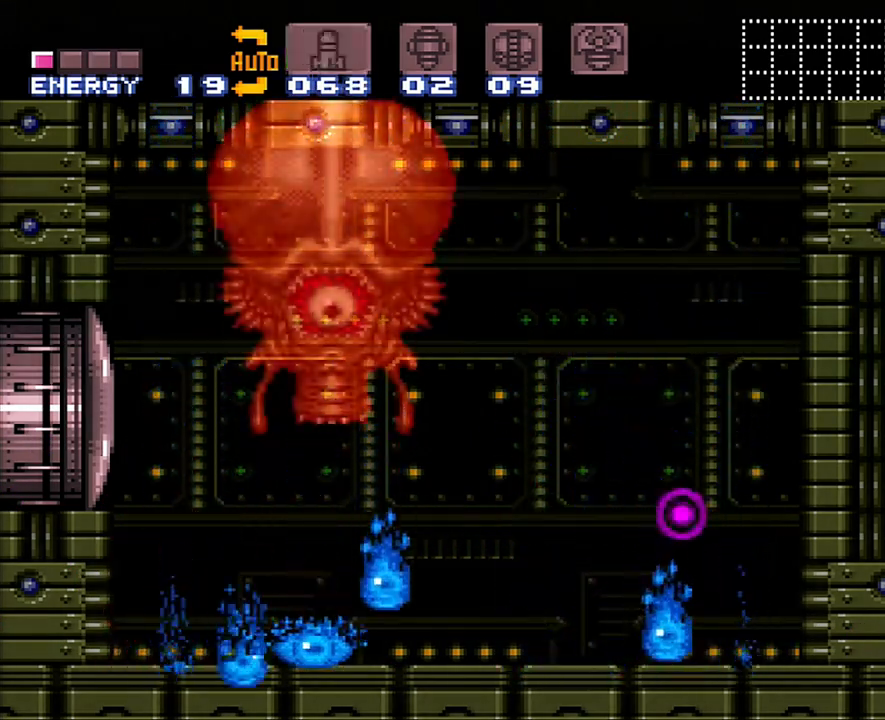
{"buttons": ["Y"], "events": [[67, "SELECT", "up"], [167, "Y", "down"], [183, "DPAD_RIGHT", "down"], [217, "Y", "up"], [283, "DPAD_RIGHT", "up"], [283, "Y", "down"], [383, "Y", "up"], [433, "Y", "down"]]}
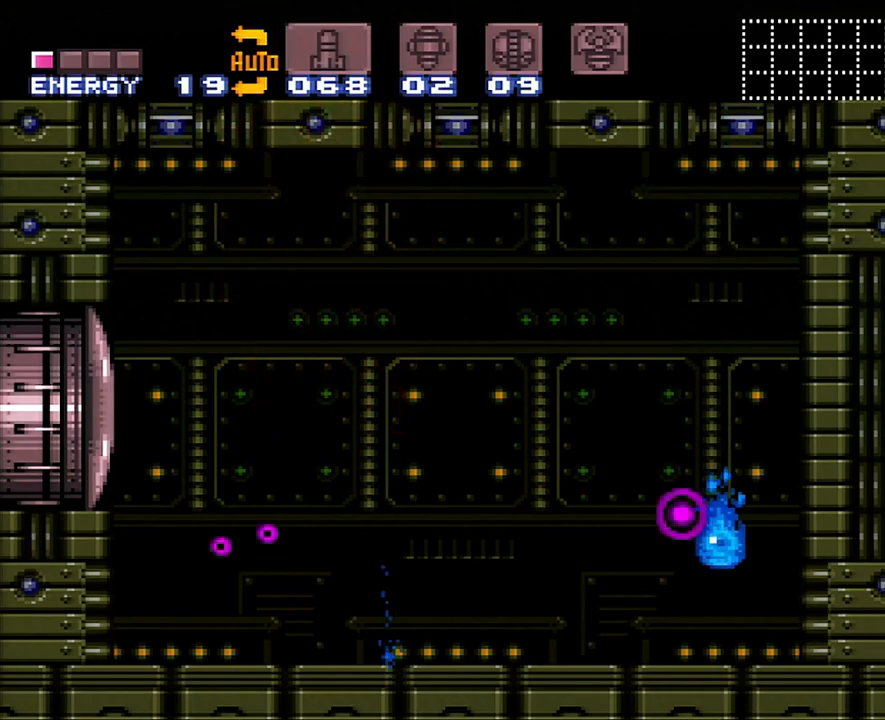
{"buttons": ["Y", "DPAD_RIGHT"], "events": [[33, "Y", "up"], [133, "Y", "down"], [200, "Y", "up"], [250, "DPAD_RIGHT", "down"], [300, "Y", "down"], [417, "Y", "up"], [483, "Y", "down"]]}
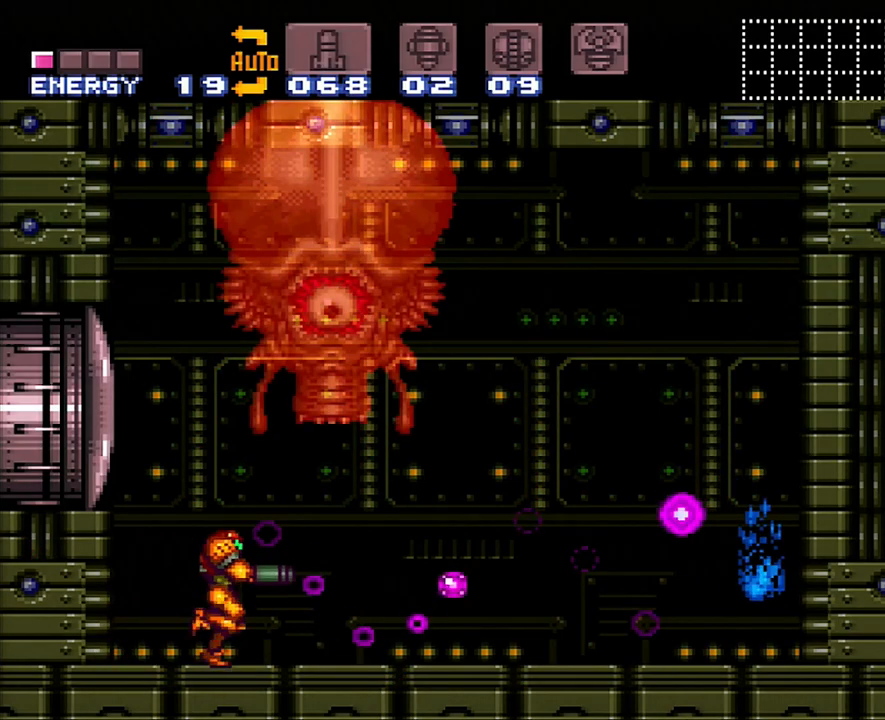
{"buttons": ["A", "DPAD_RIGHT"], "events": [[100, "Y", "up"], [250, "A", "down"]]}
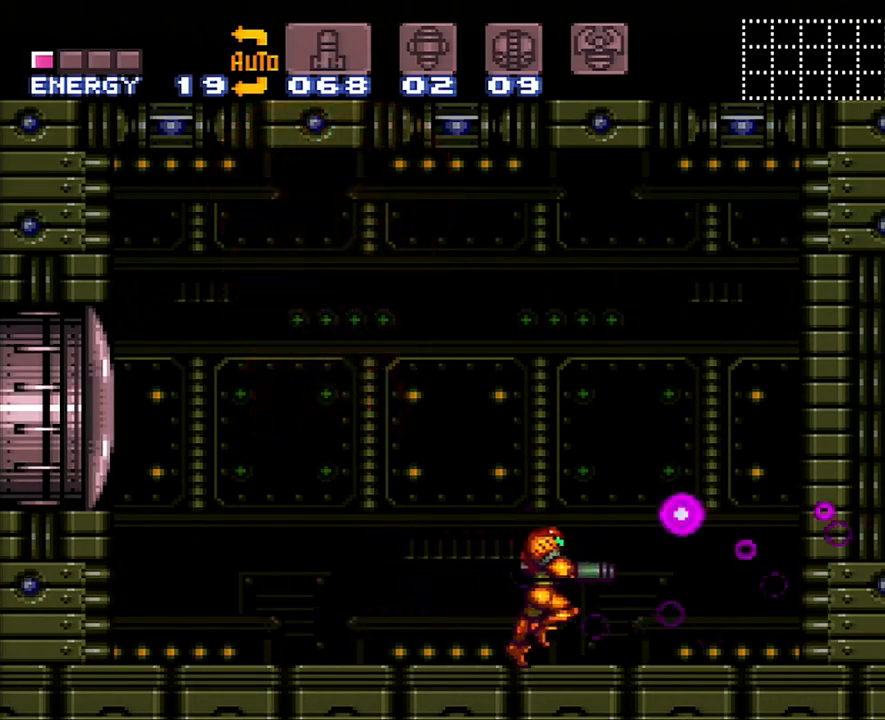
{"buttons": [], "events": [[200, "DPAD_RIGHT", "up"], [283, "A", "up"], [333, "DPAD_LEFT", "down"], [450, "DPAD_LEFT", "up"]]}